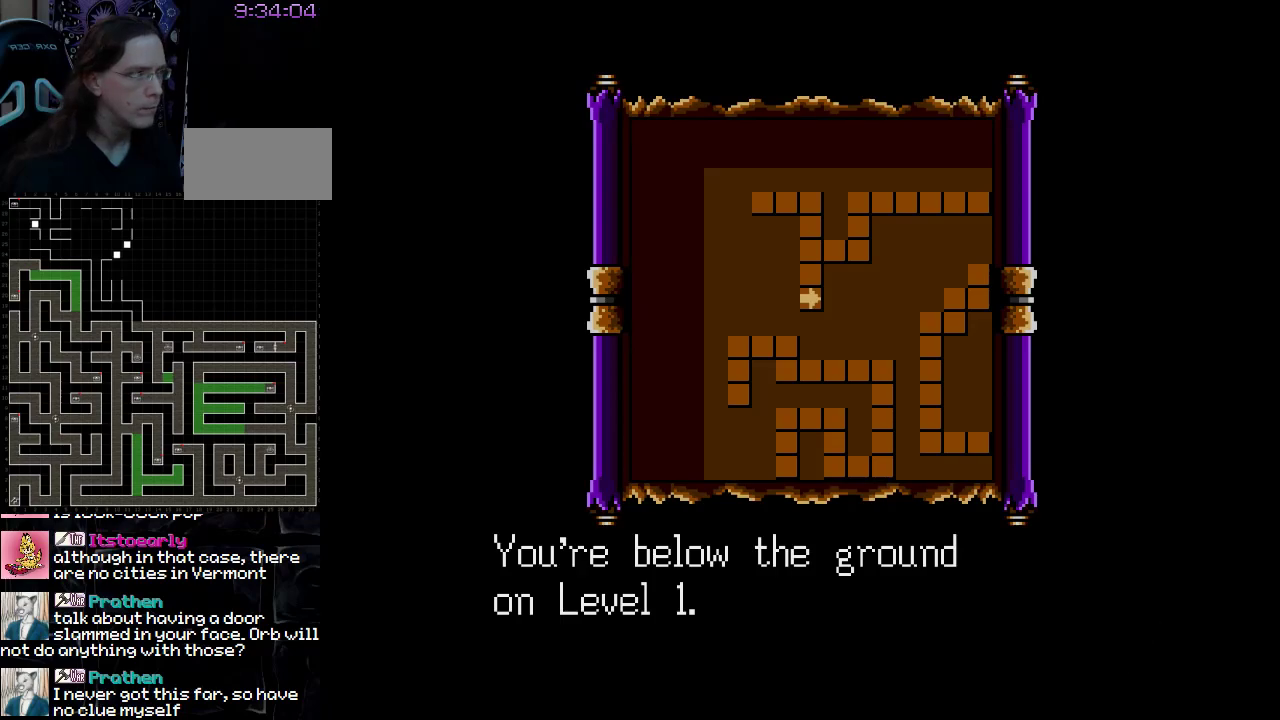
Gameplay with a controller (Nintendo layout); each line is a JSON object with the inputs held at the frame after it. "events" lists button and stick changes between this image and that frame as [ms after this image, input, new state], when the widget could be followed in between. Not read: L3 R3.
{"buttons": [], "events": [[200, "A", "down"], [367, "A", "up"]]}
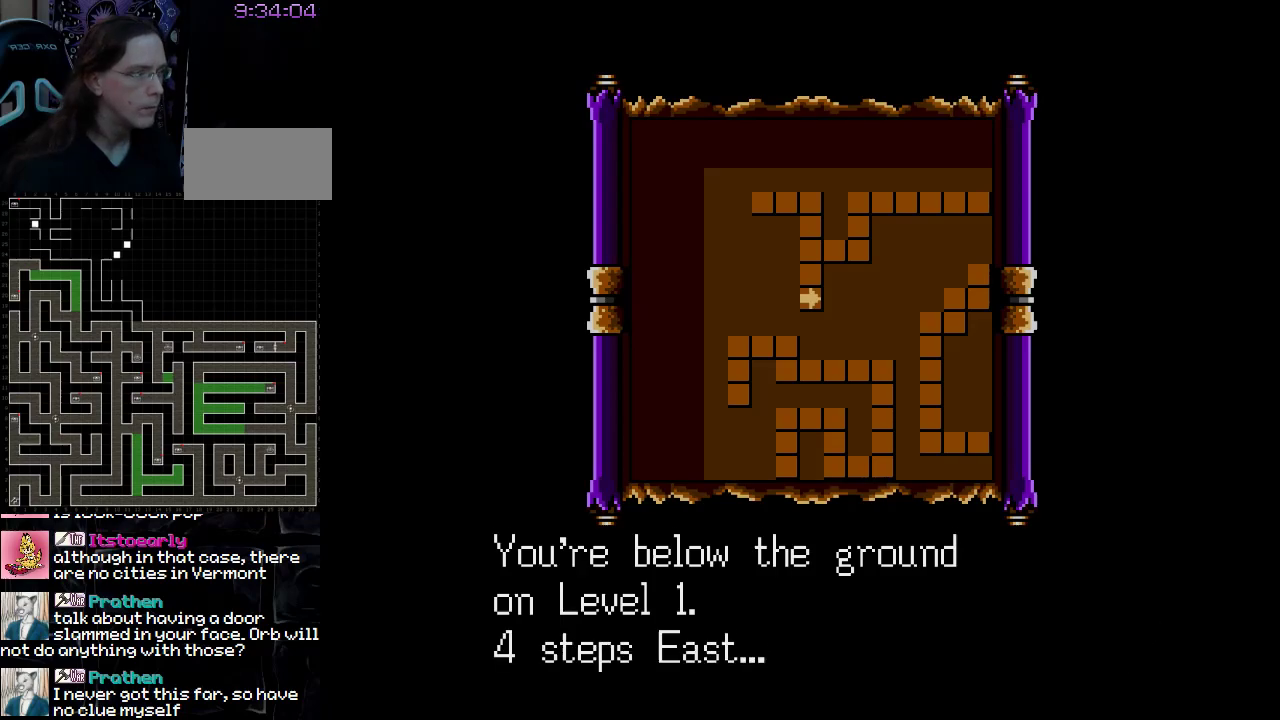
{"buttons": [], "events": []}
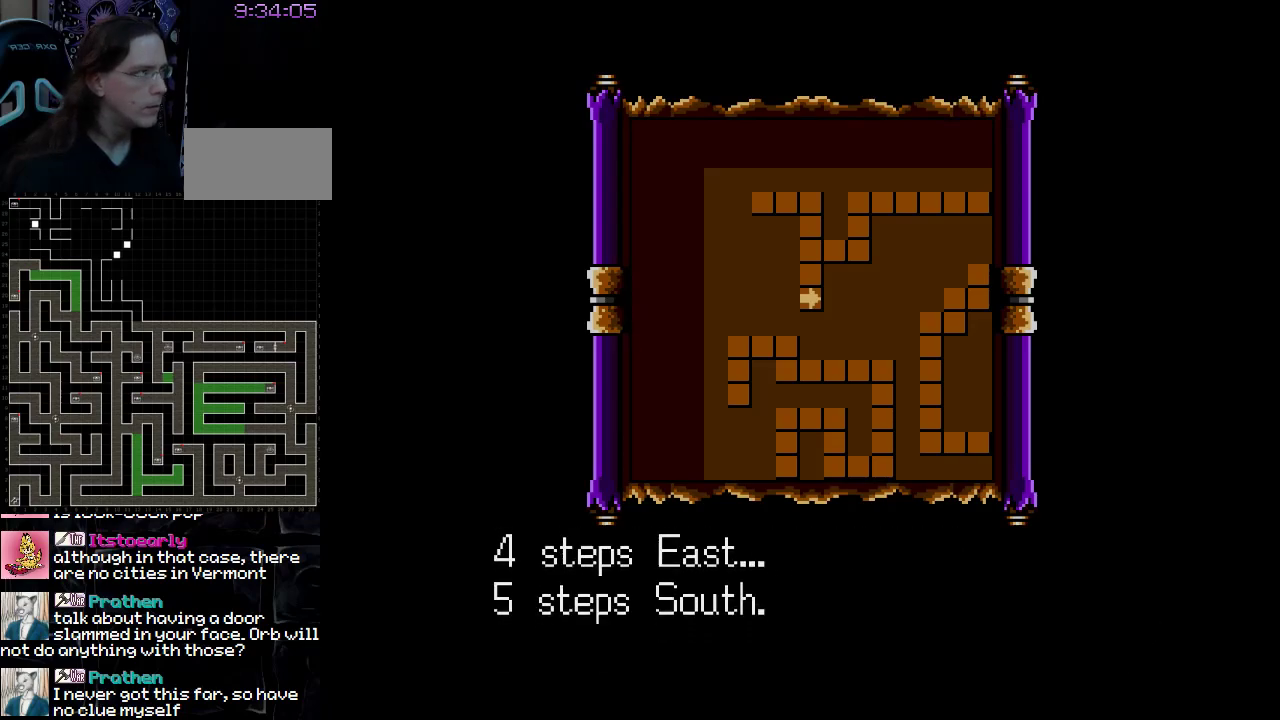
{"buttons": [], "events": []}
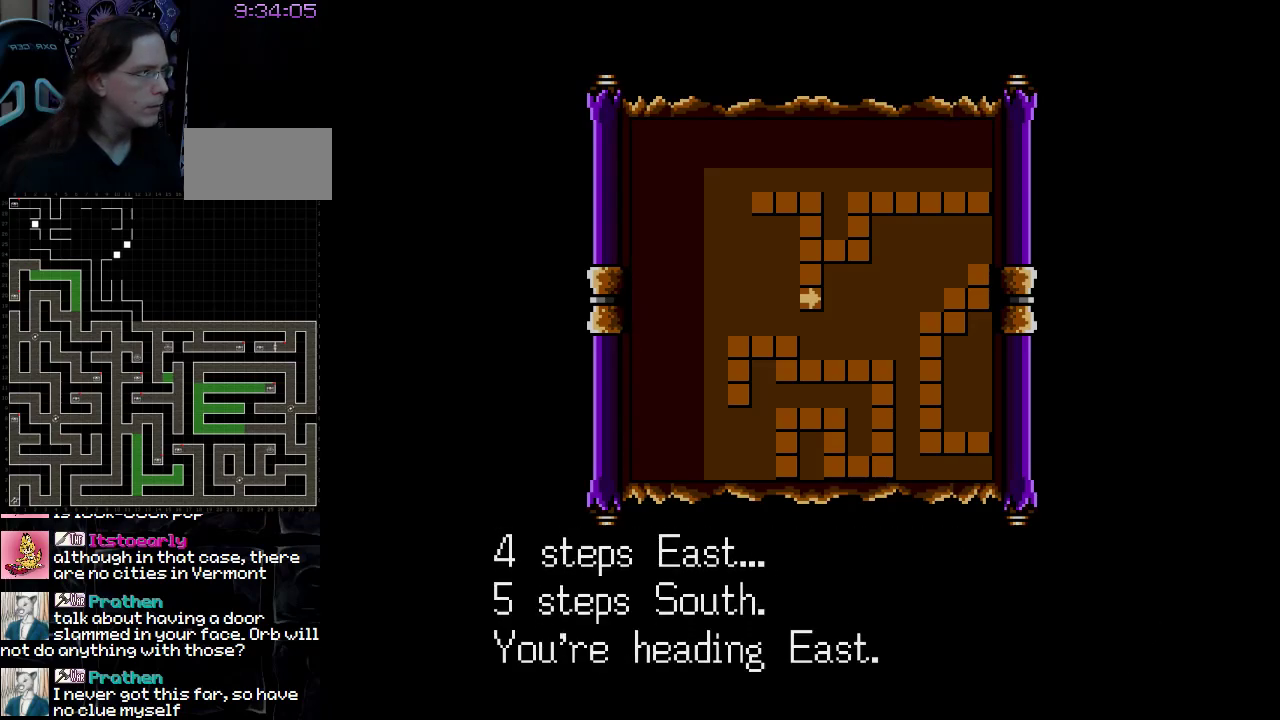
{"buttons": [], "events": []}
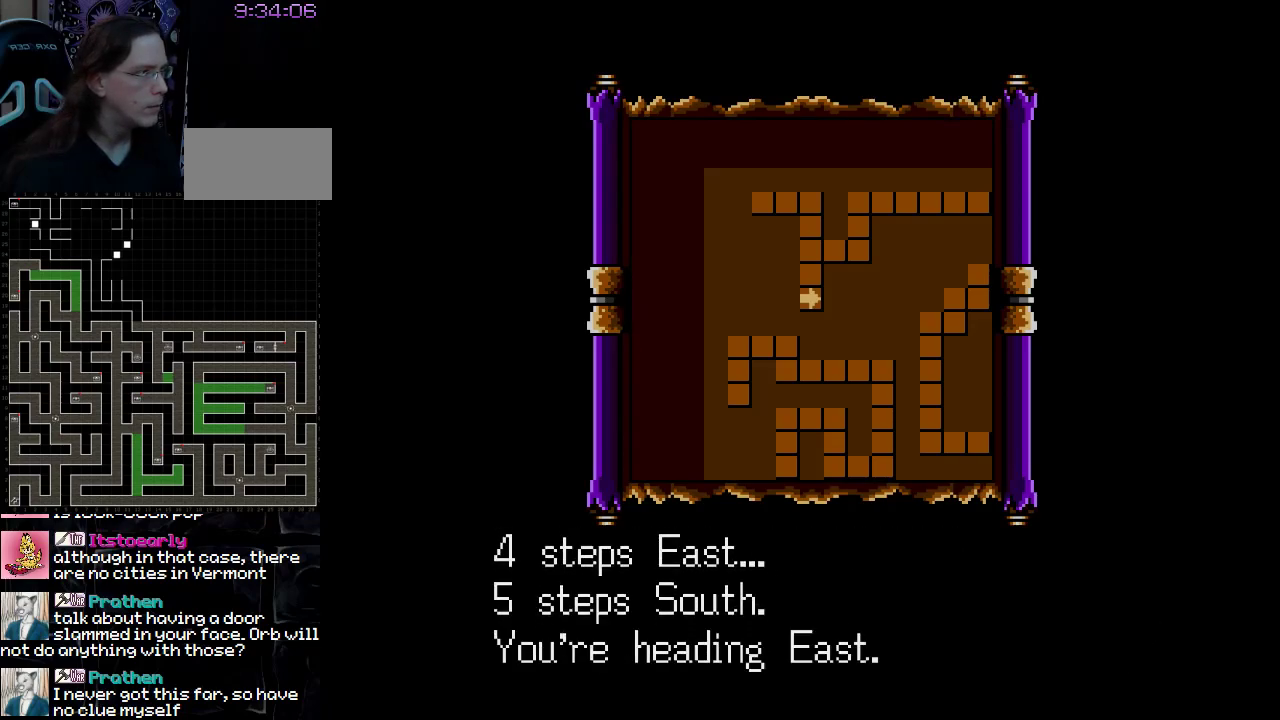
{"buttons": [], "events": [[383, "A", "down"], [483, "A", "up"]]}
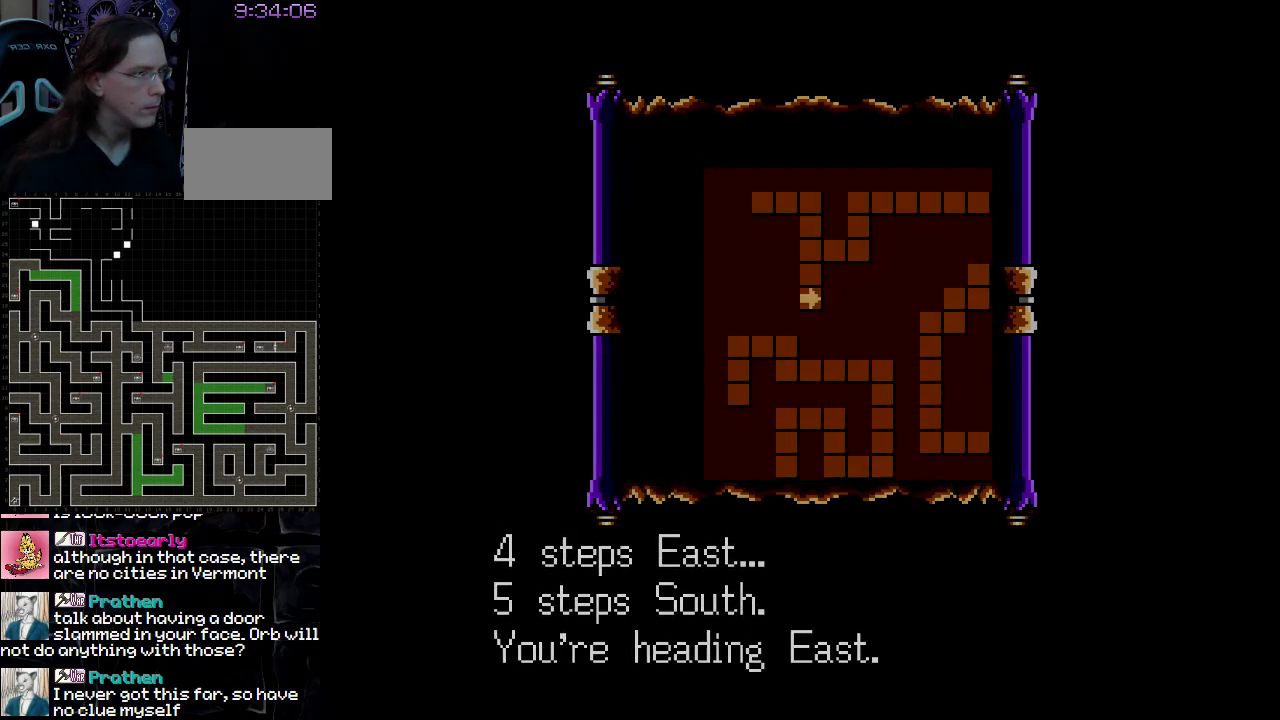
{"buttons": [], "events": []}
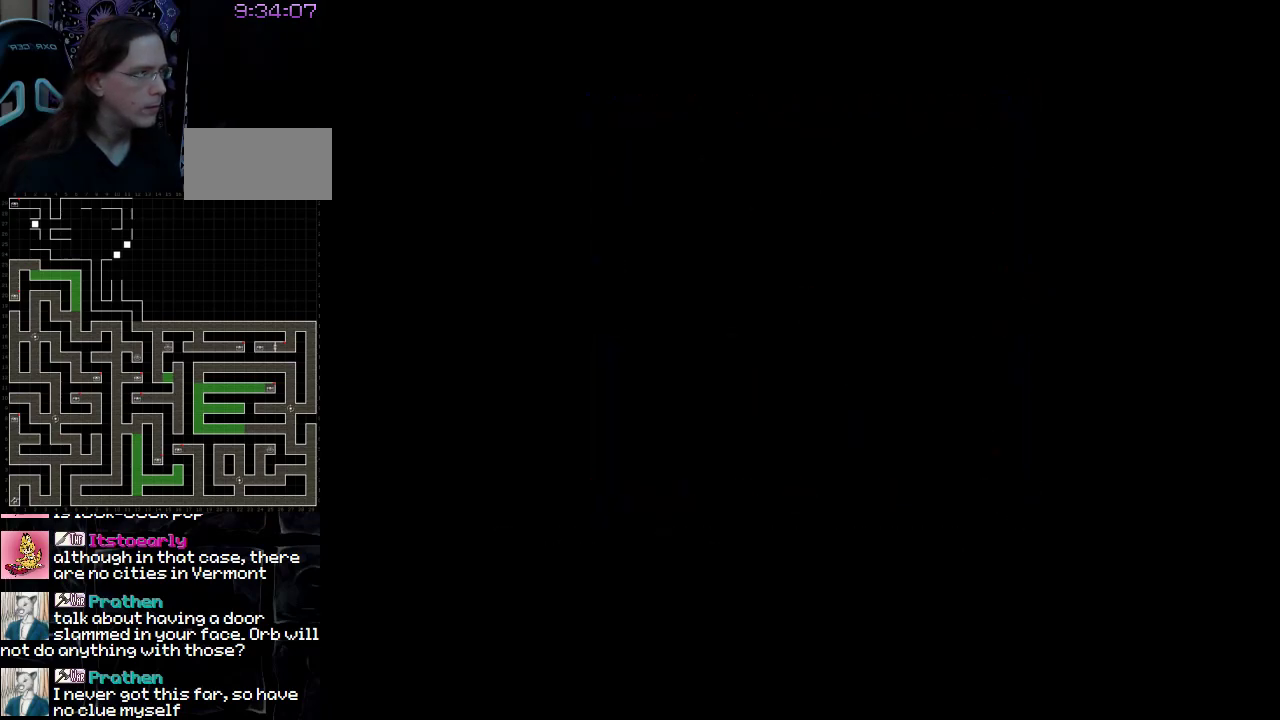
{"buttons": ["DPAD_LEFT"], "events": [[267, "DPAD_LEFT", "down"]]}
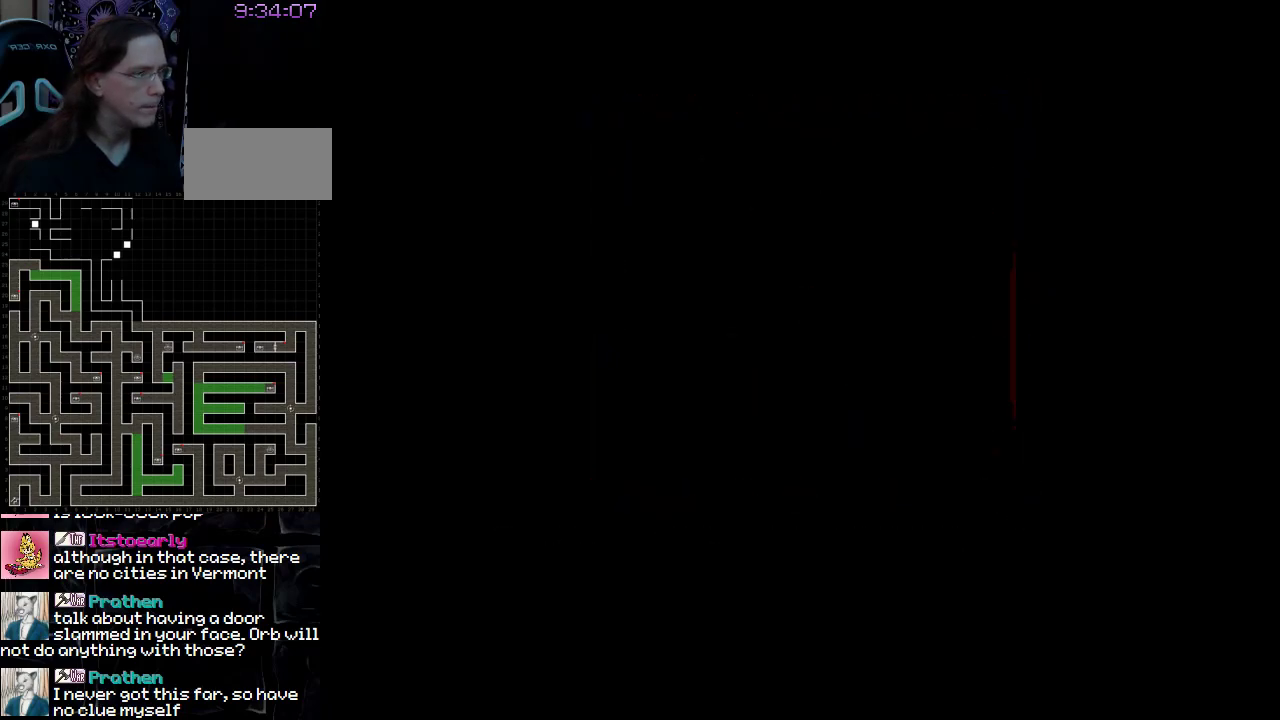
{"buttons": ["DPAD_LEFT"], "events": []}
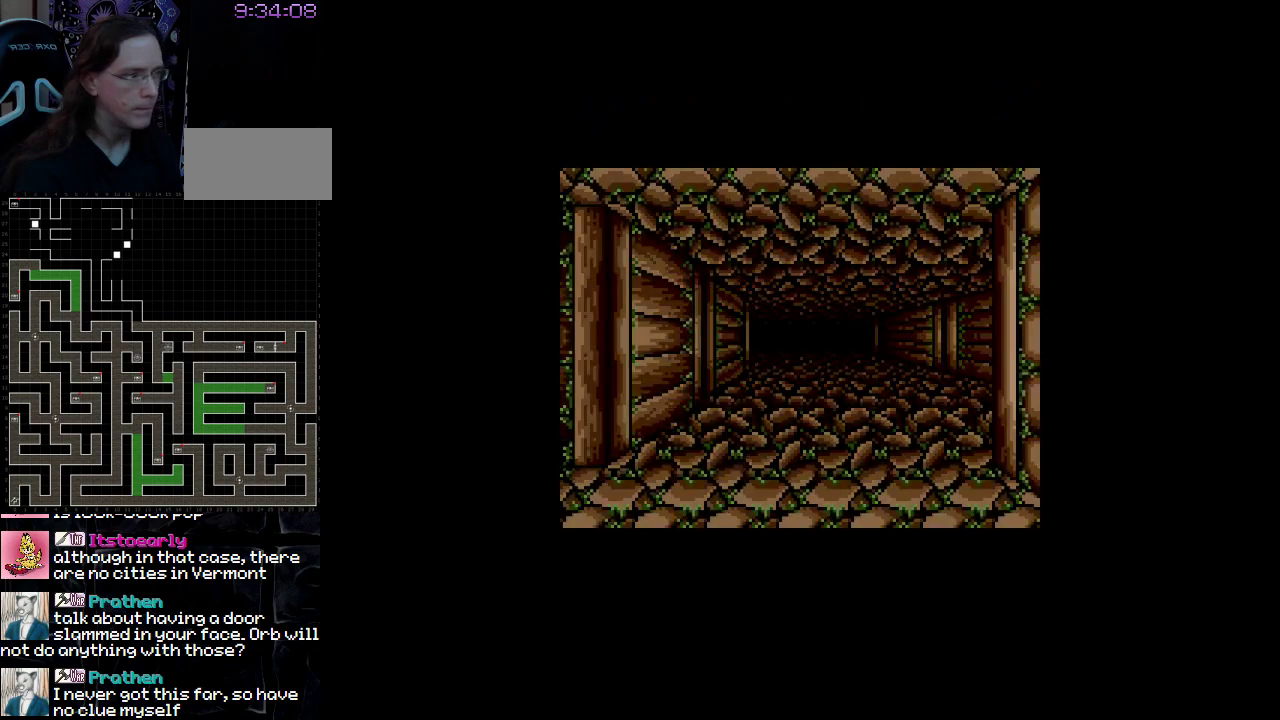
{"buttons": ["DPAD_LEFT"], "events": []}
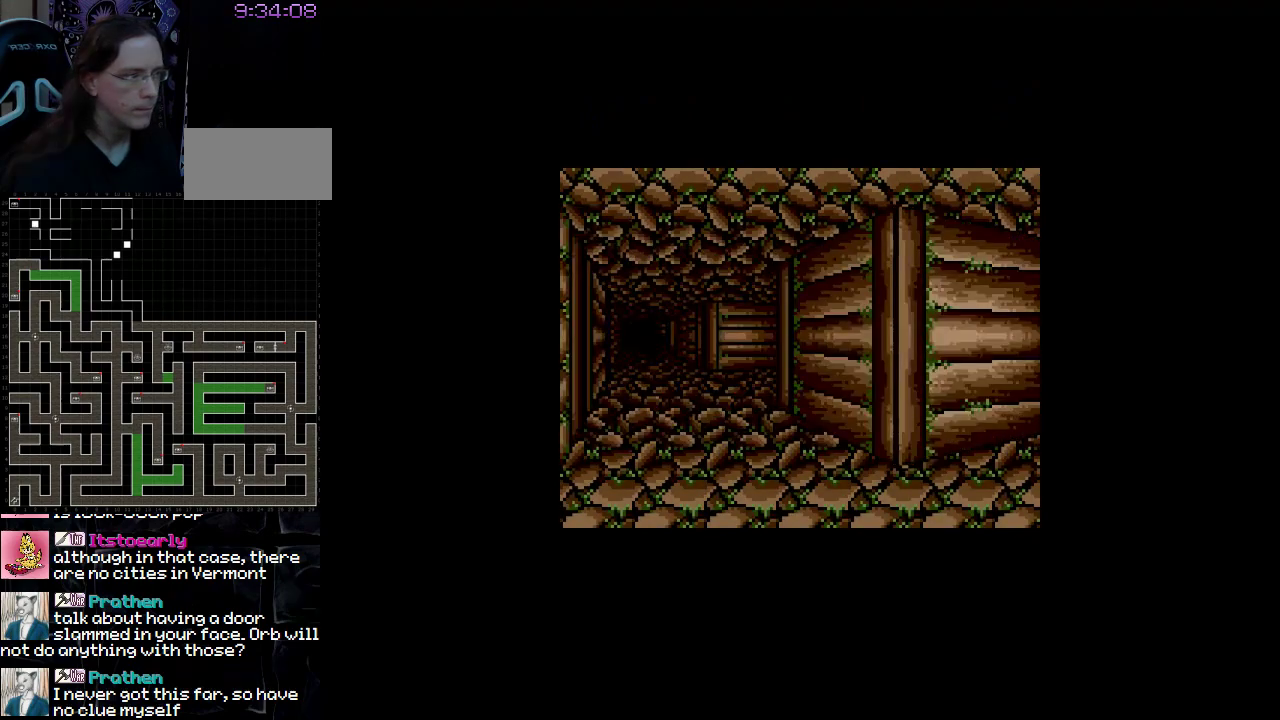
{"buttons": ["DPAD_LEFT"], "events": []}
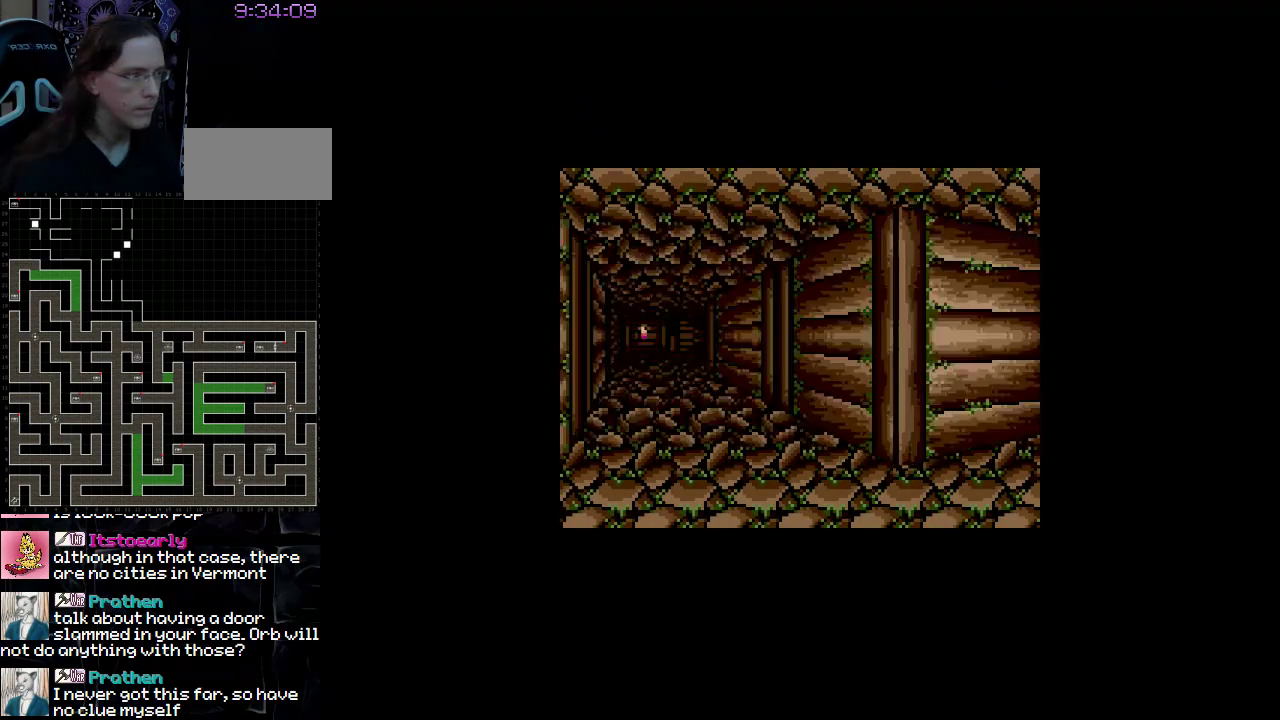
{"buttons": [], "events": [[67, "DPAD_LEFT", "up"]]}
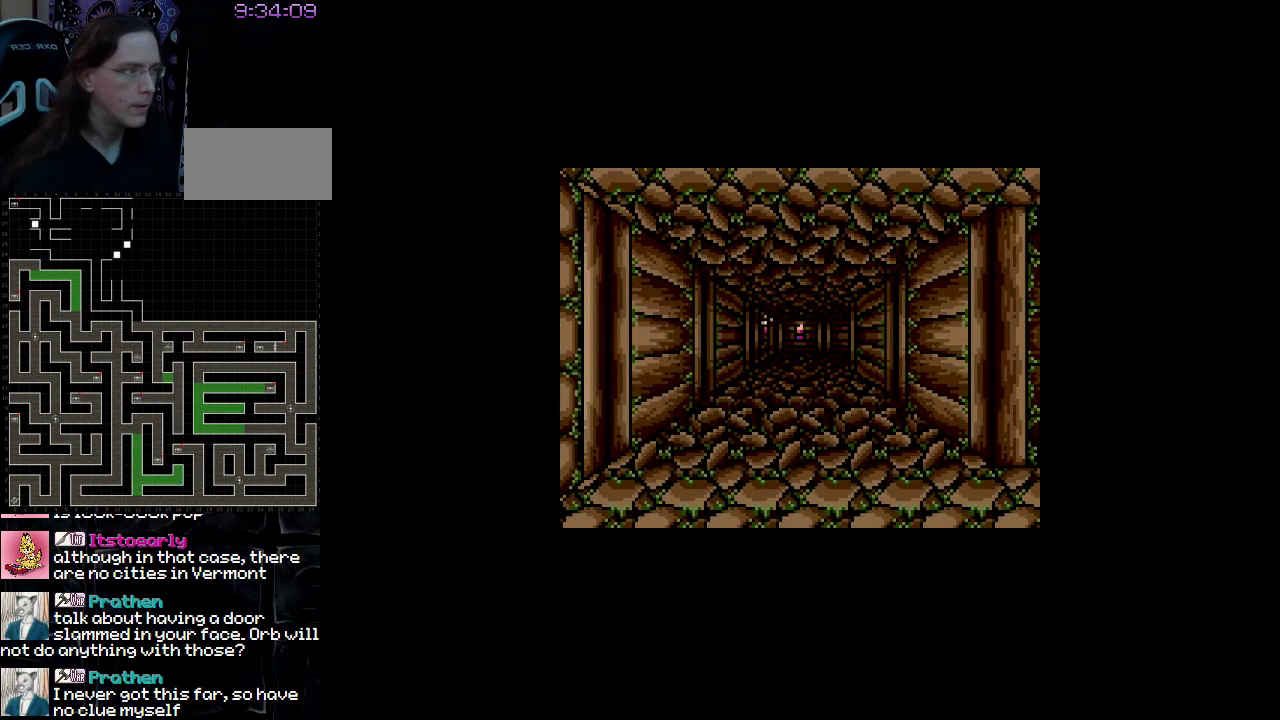
{"buttons": [], "events": []}
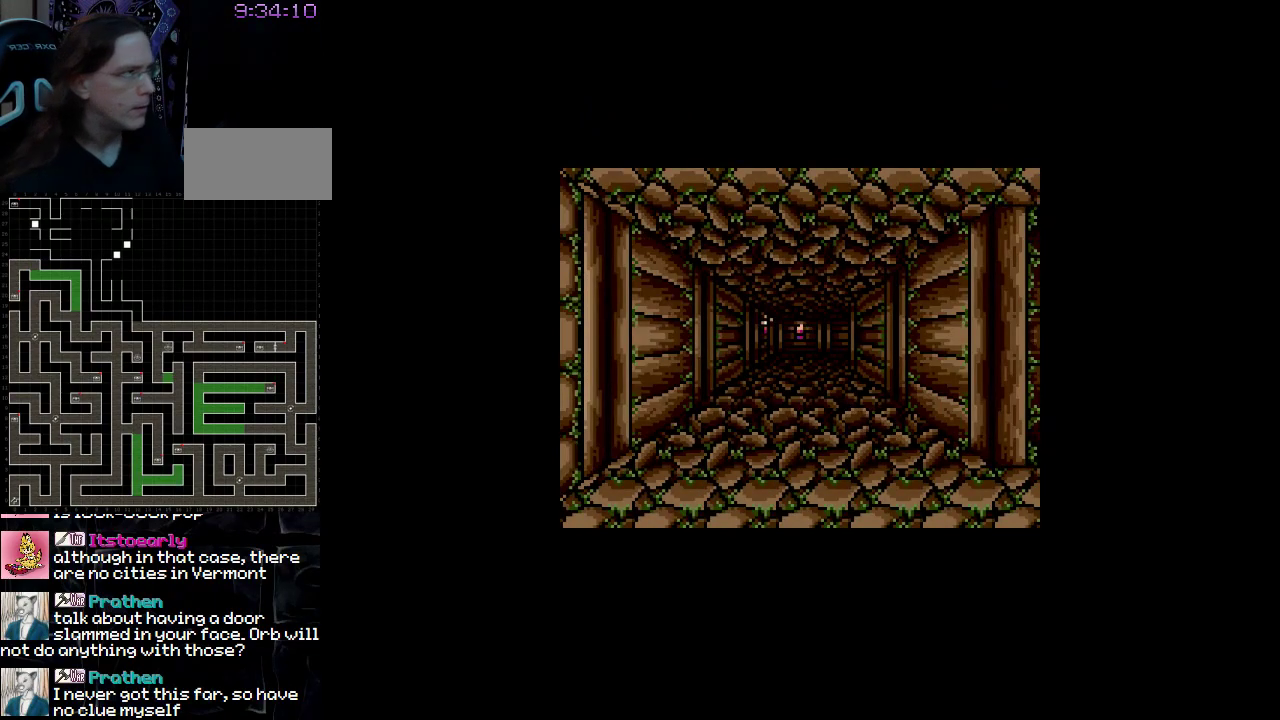
{"buttons": [], "events": []}
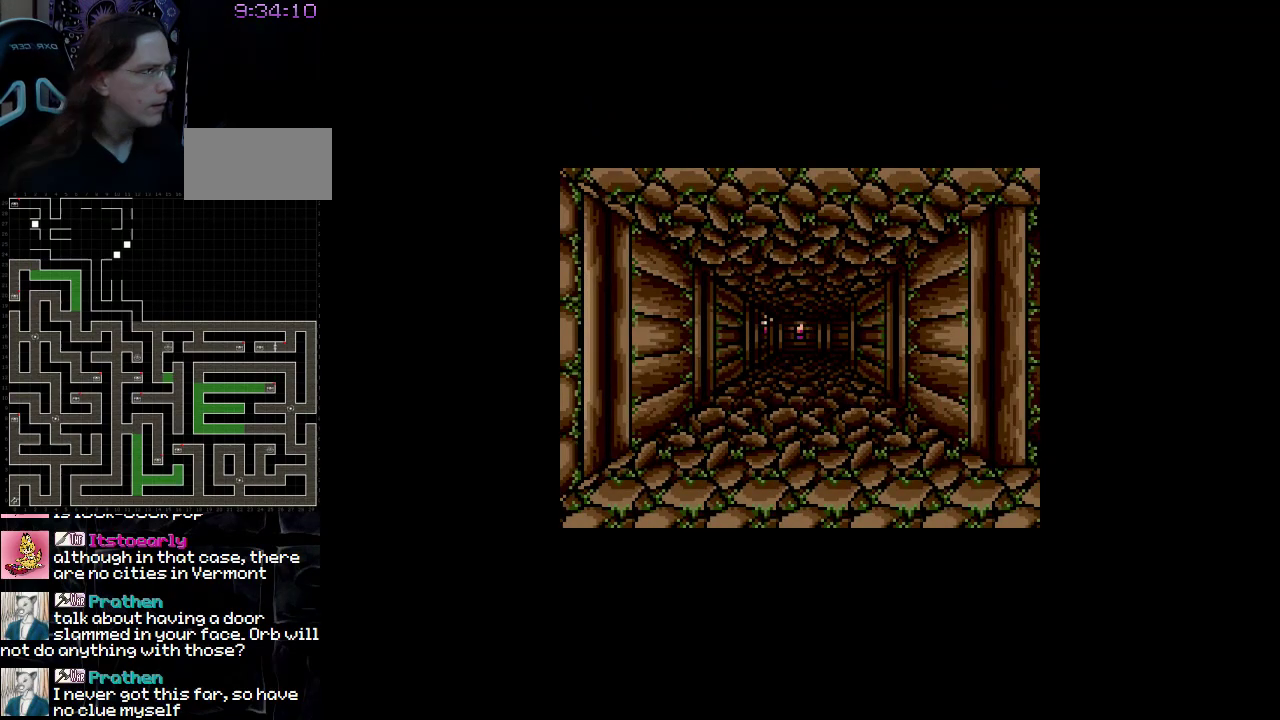
{"buttons": [], "events": []}
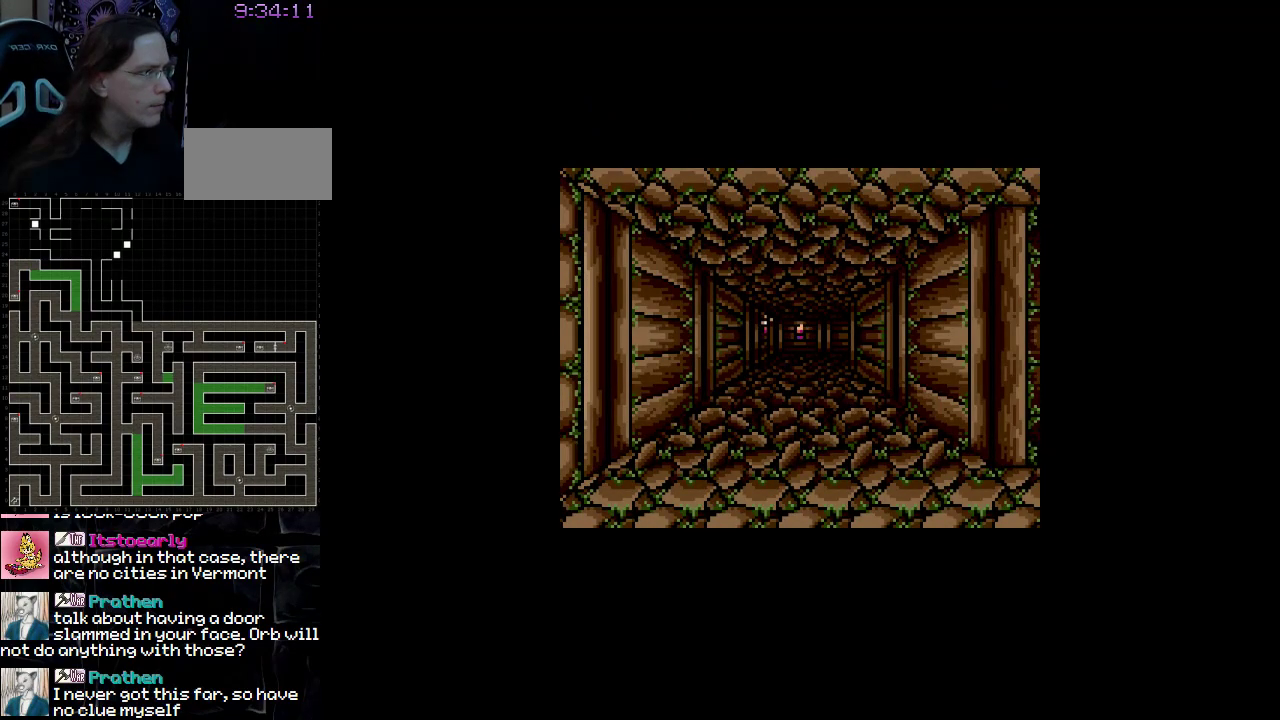
{"buttons": [], "events": []}
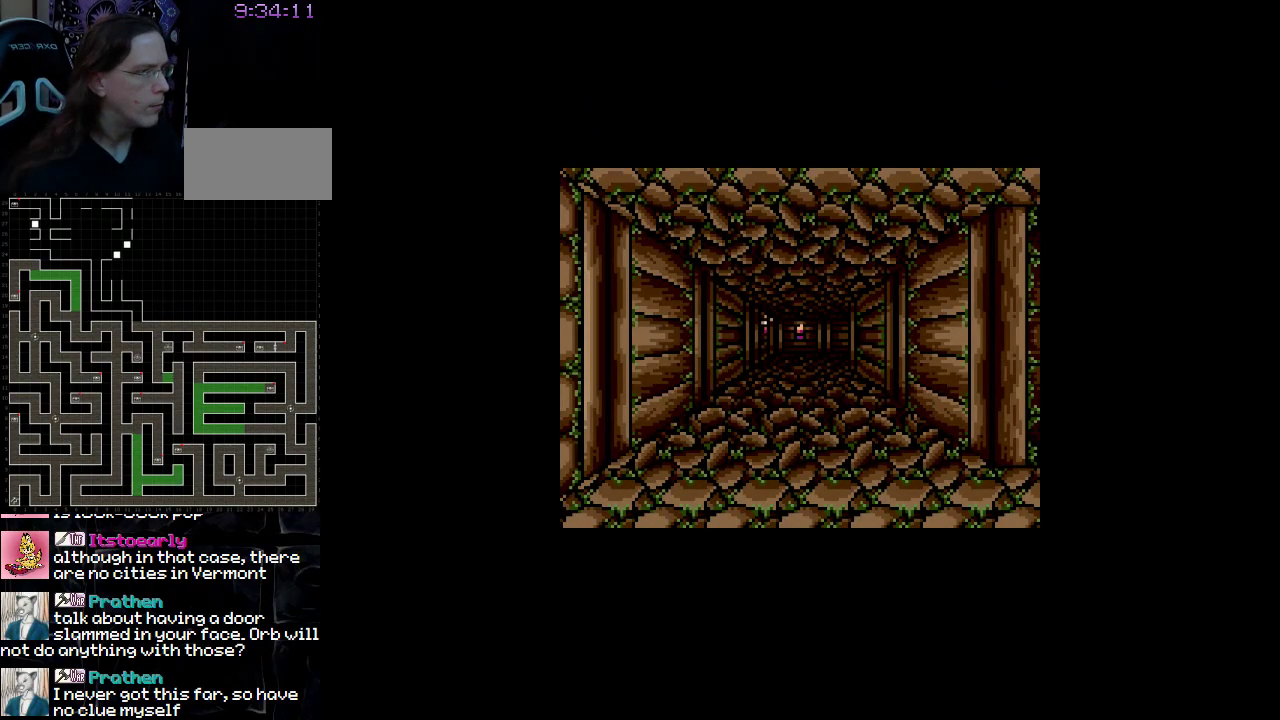
{"buttons": ["DPAD_UP"], "events": [[467, "DPAD_UP", "down"]]}
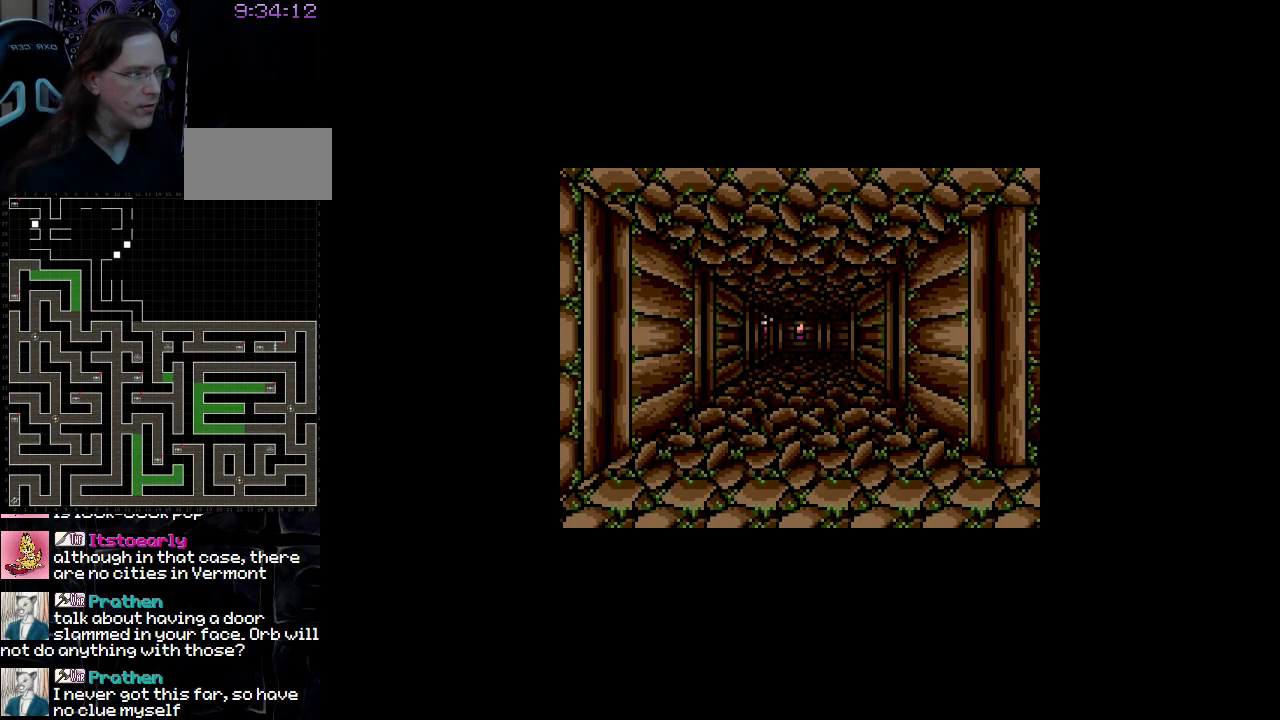
{"buttons": [], "events": [[150, "DPAD_UP", "up"]]}
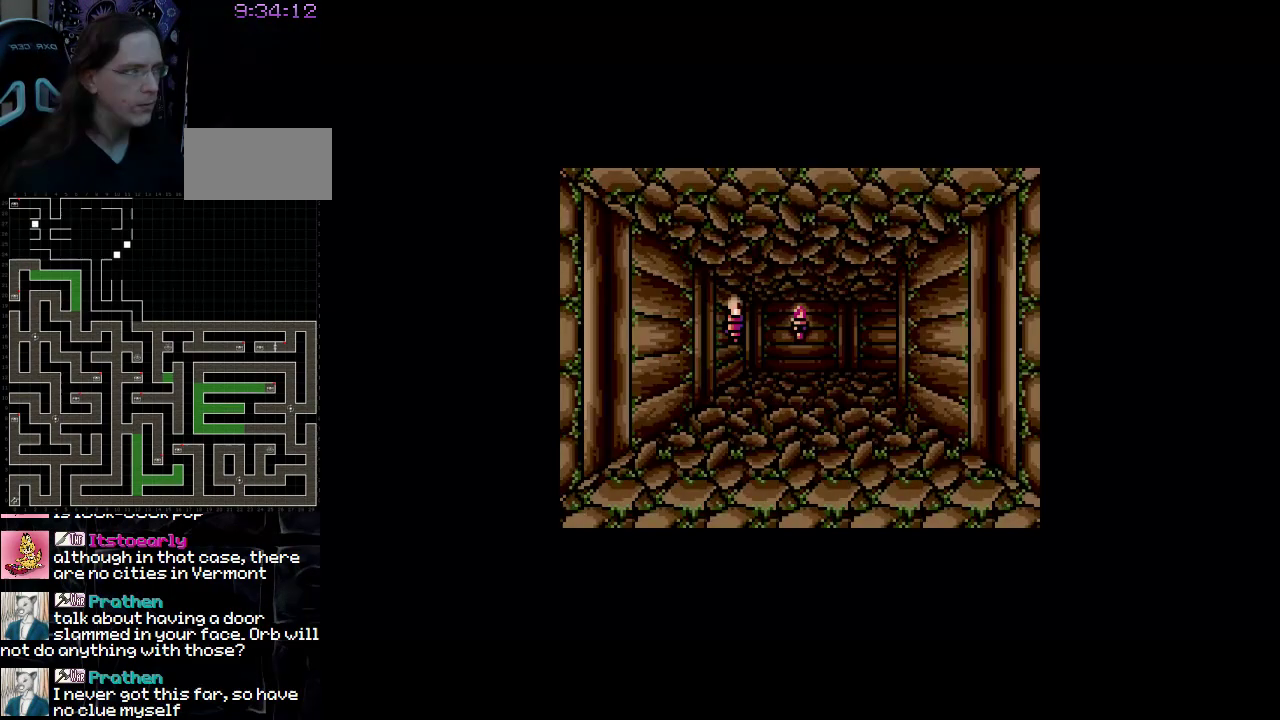
{"buttons": [], "events": []}
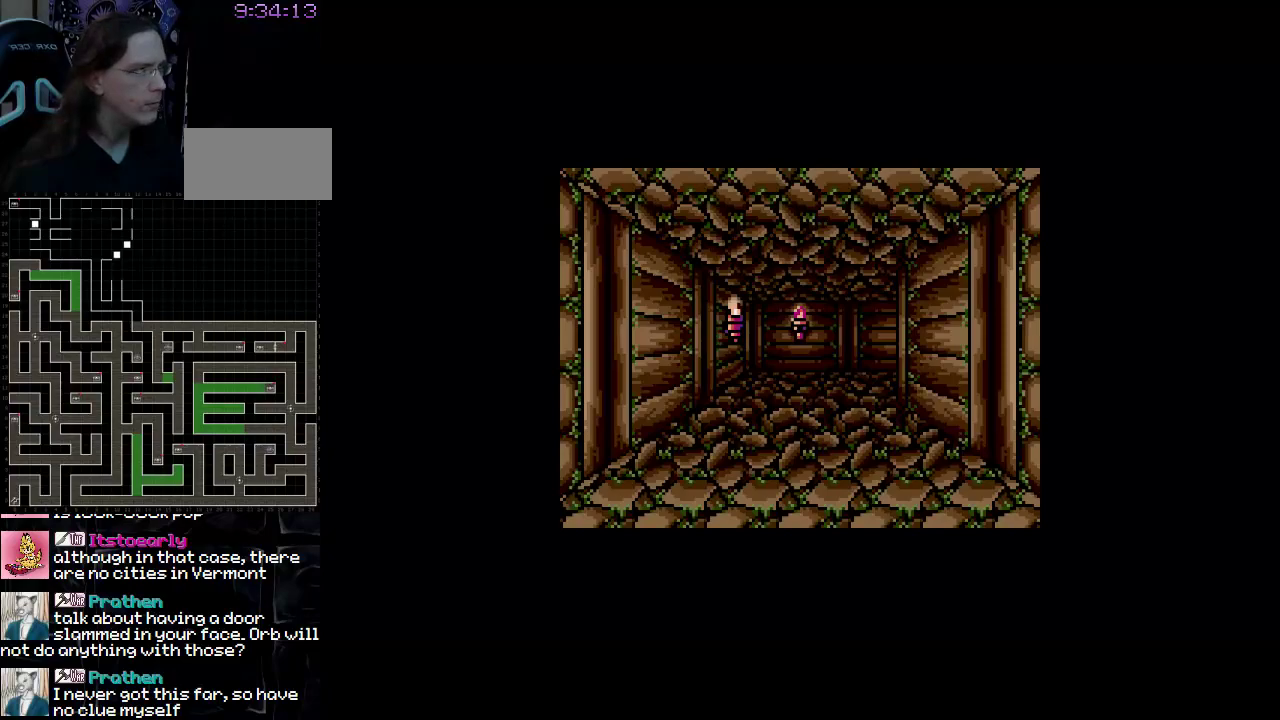
{"buttons": [], "events": []}
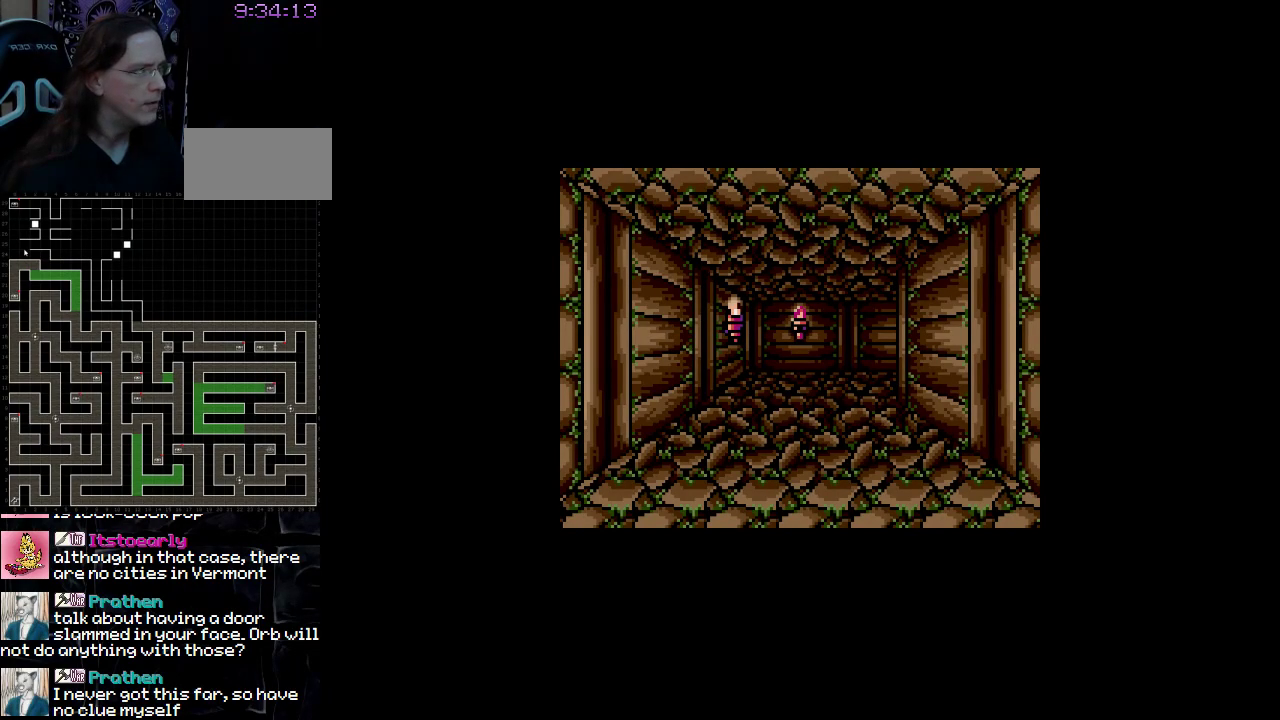
{"buttons": [], "events": []}
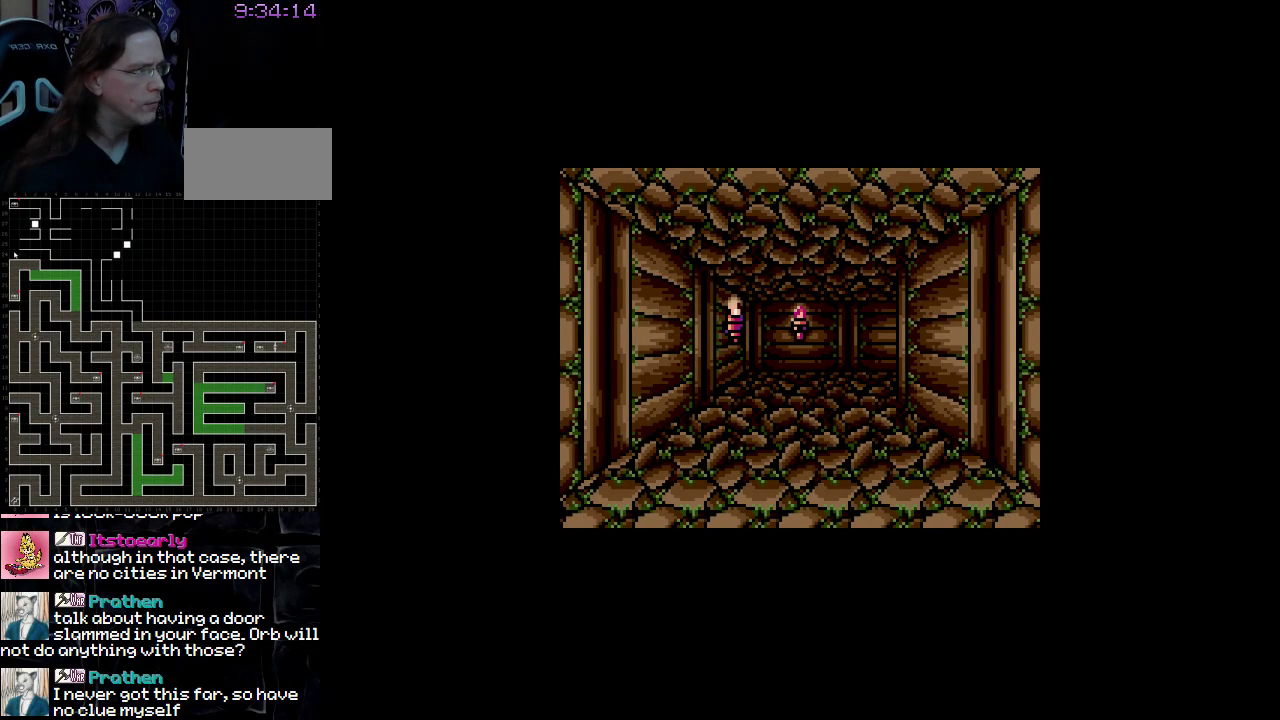
{"buttons": [], "events": []}
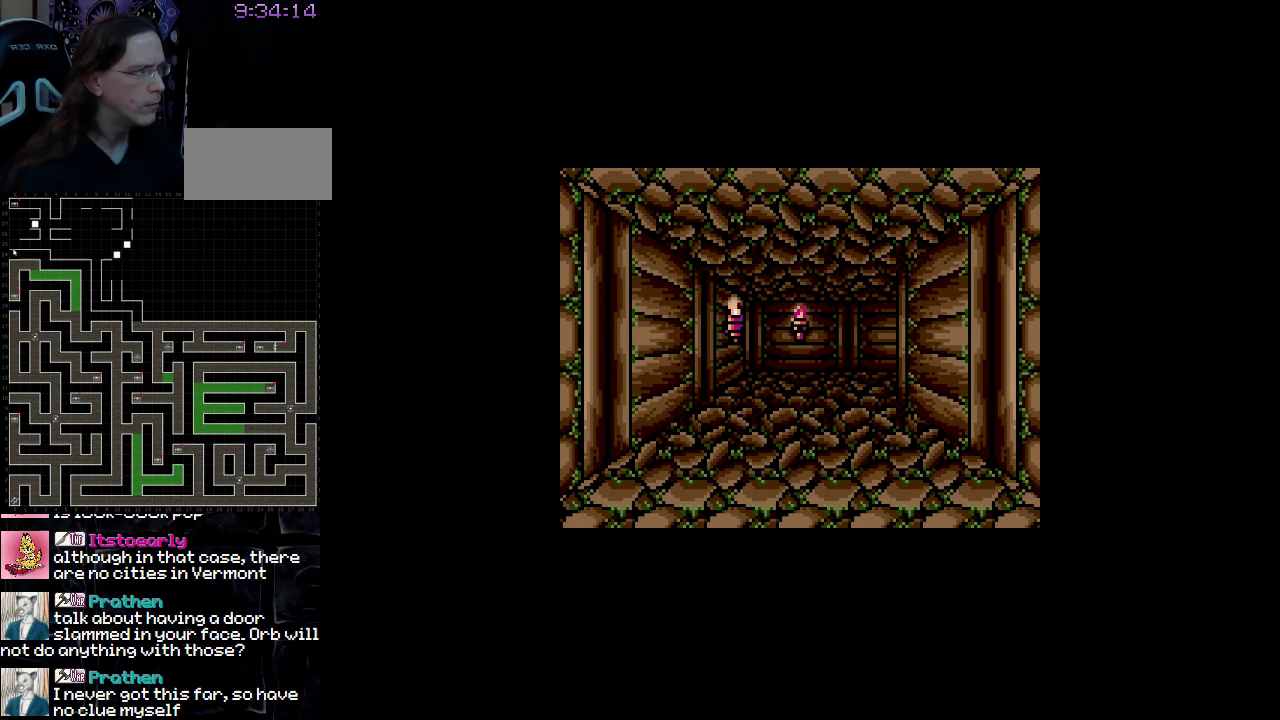
{"buttons": [], "events": []}
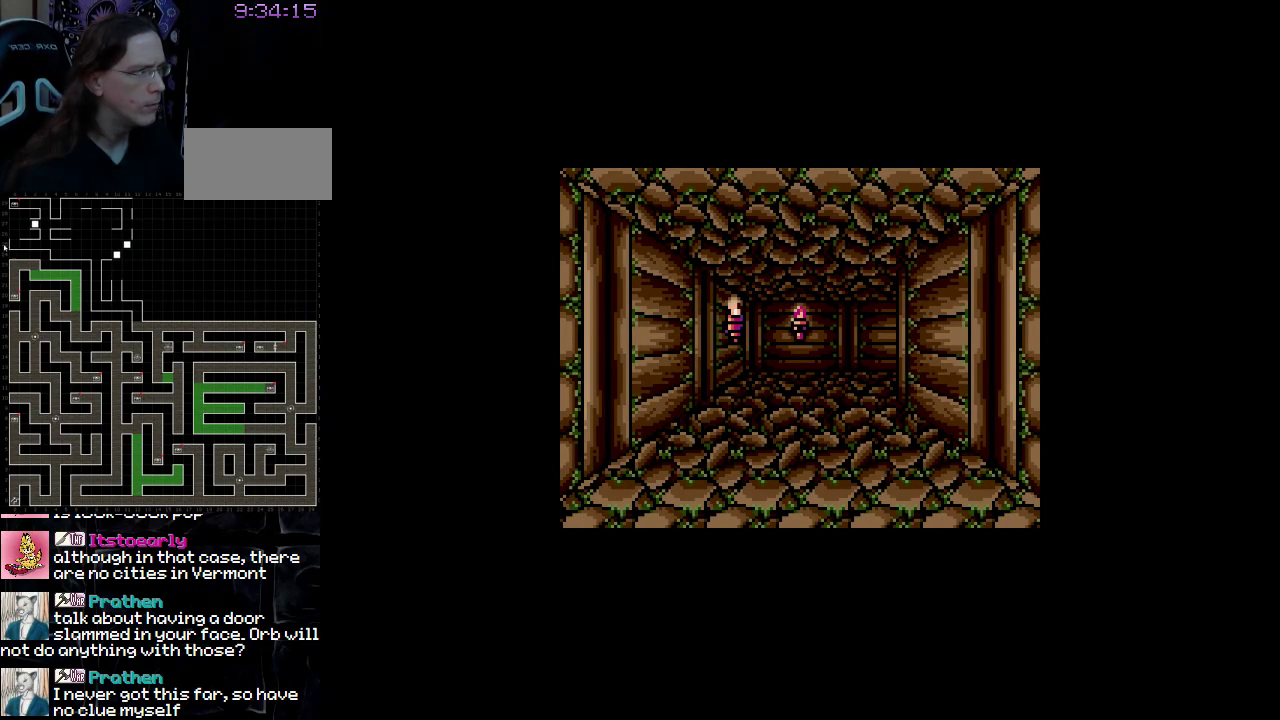
{"buttons": [], "events": []}
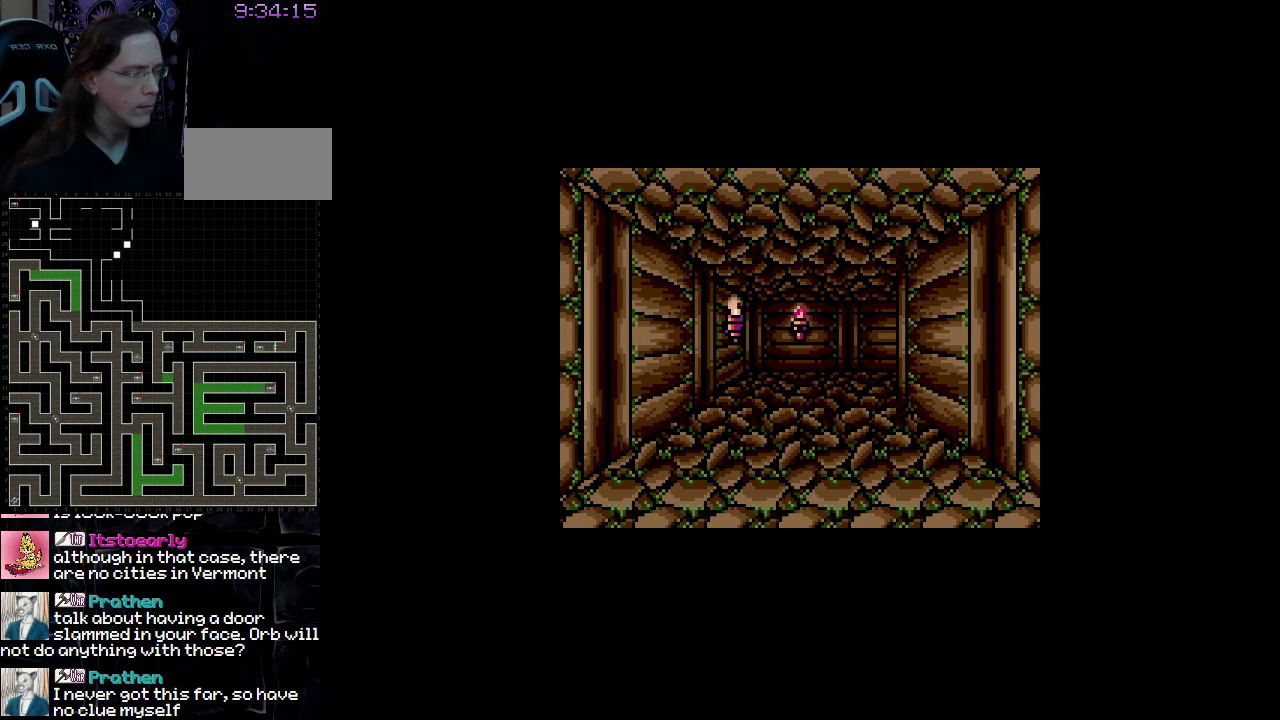
{"buttons": ["DPAD_UP"], "events": [[83, "DPAD_UP", "down"]]}
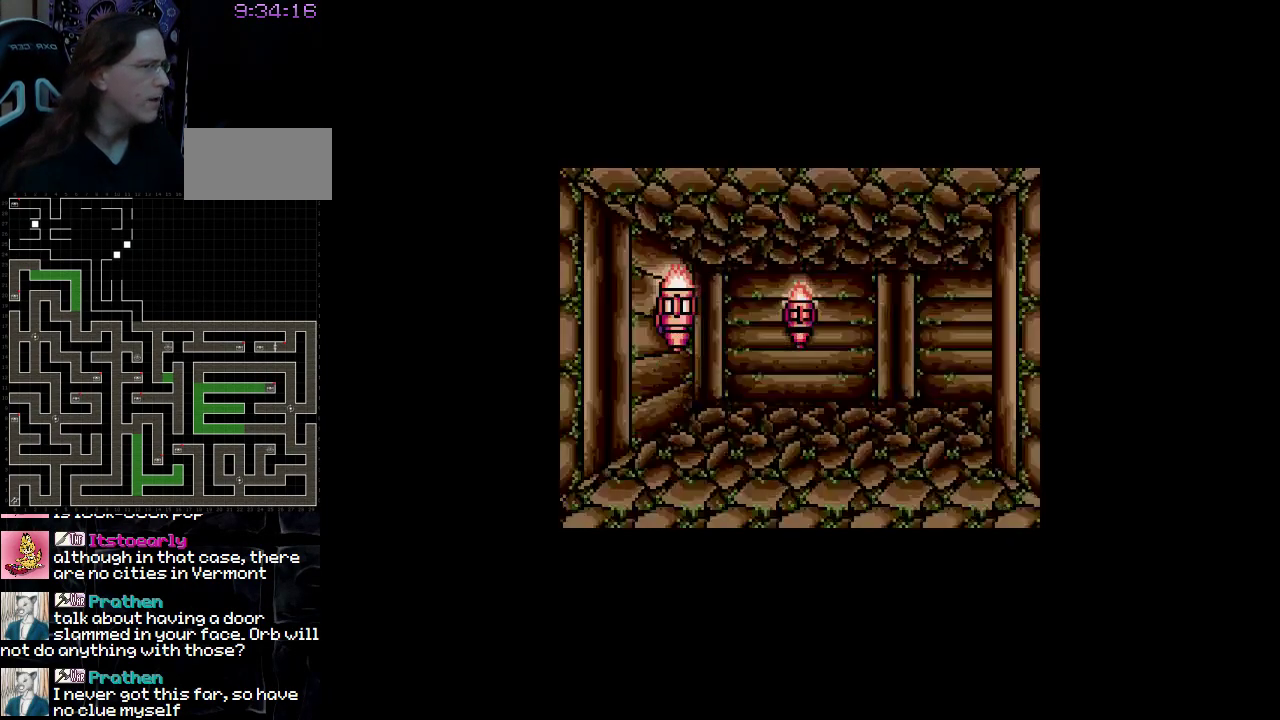
{"buttons": [], "events": [[500, "DPAD_UP", "up"]]}
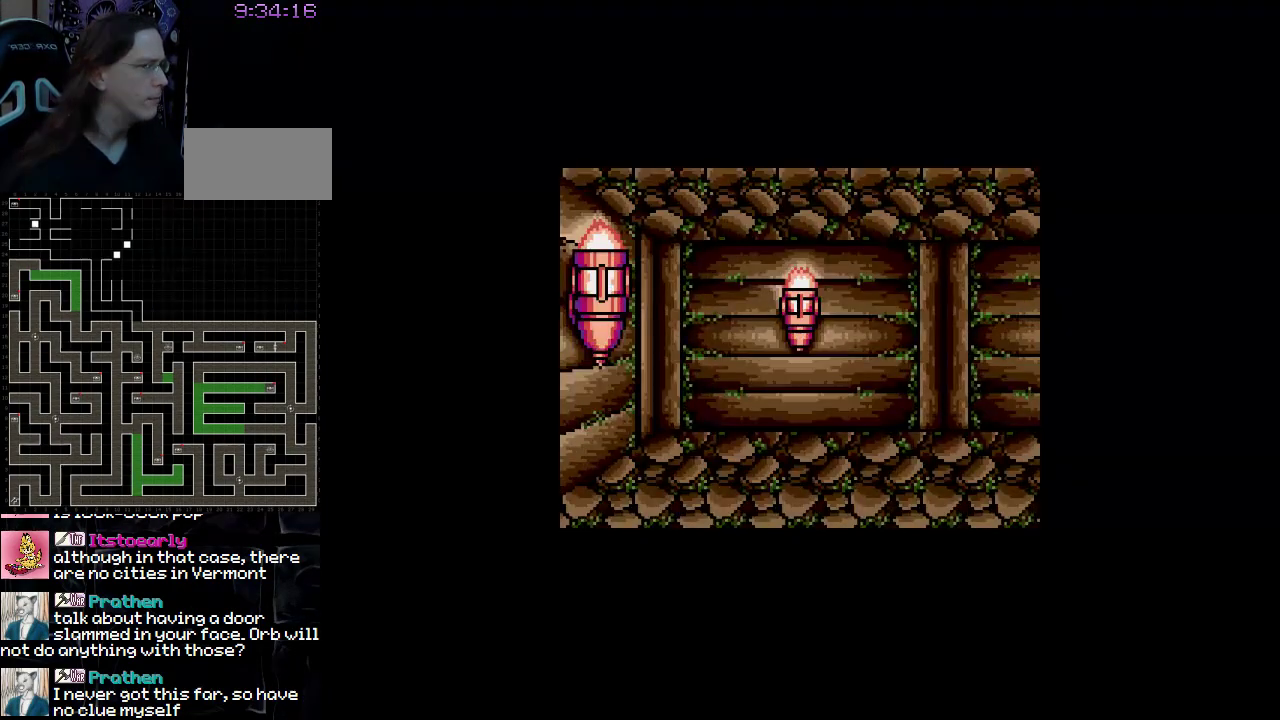
{"buttons": [], "events": [[200, "DPAD_RIGHT", "down"], [417, "DPAD_RIGHT", "up"]]}